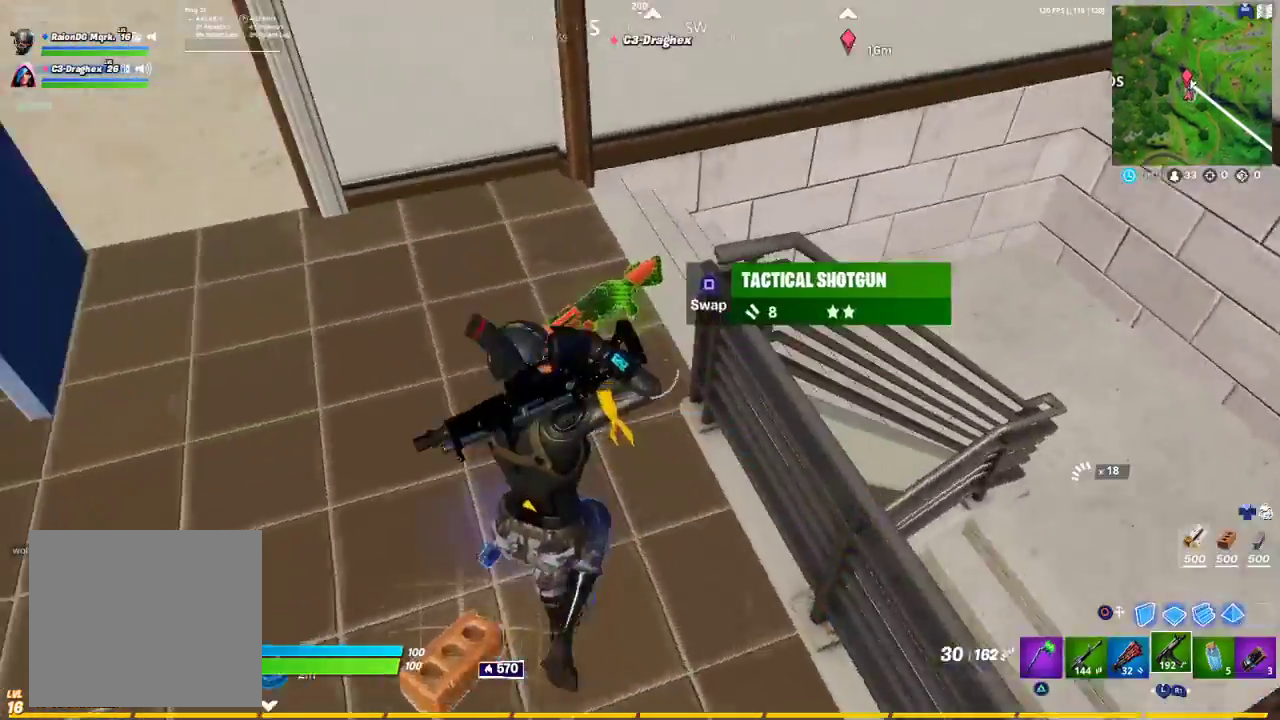
Gameplay with a controller (PlayStation layout); each line is a JSON object with the inputs held at the frame after it. "events" lists button and stick changes between this image and that frame as [ms after this image, input, new state], when the widget could be followed in between.
{"buttons": [], "left_stick": "up", "right_stick": "center", "events": [[50, "right_stick", "up-right"], [400, "right_stick", "center"]]}
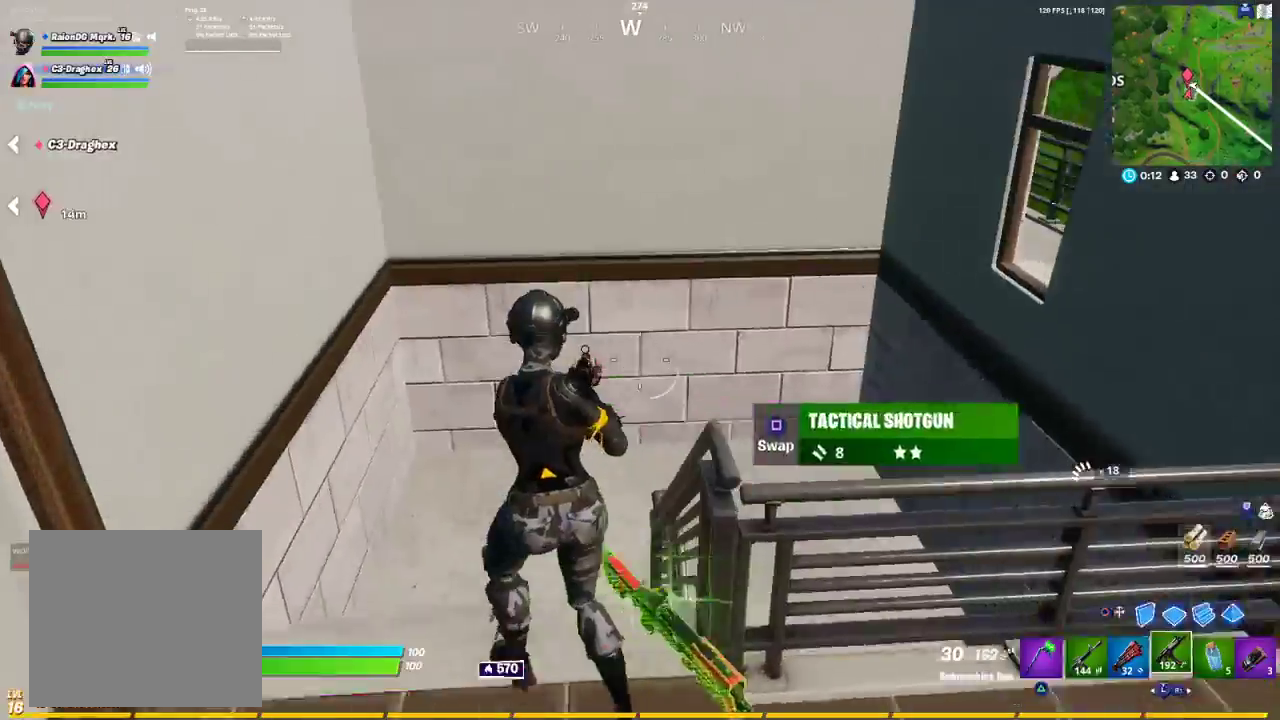
{"buttons": [], "left_stick": "up", "right_stick": "center", "events": [[100, "R1", "down"], [117, "right_stick", "right"], [250, "R1", "up"], [383, "right_stick", "center"]]}
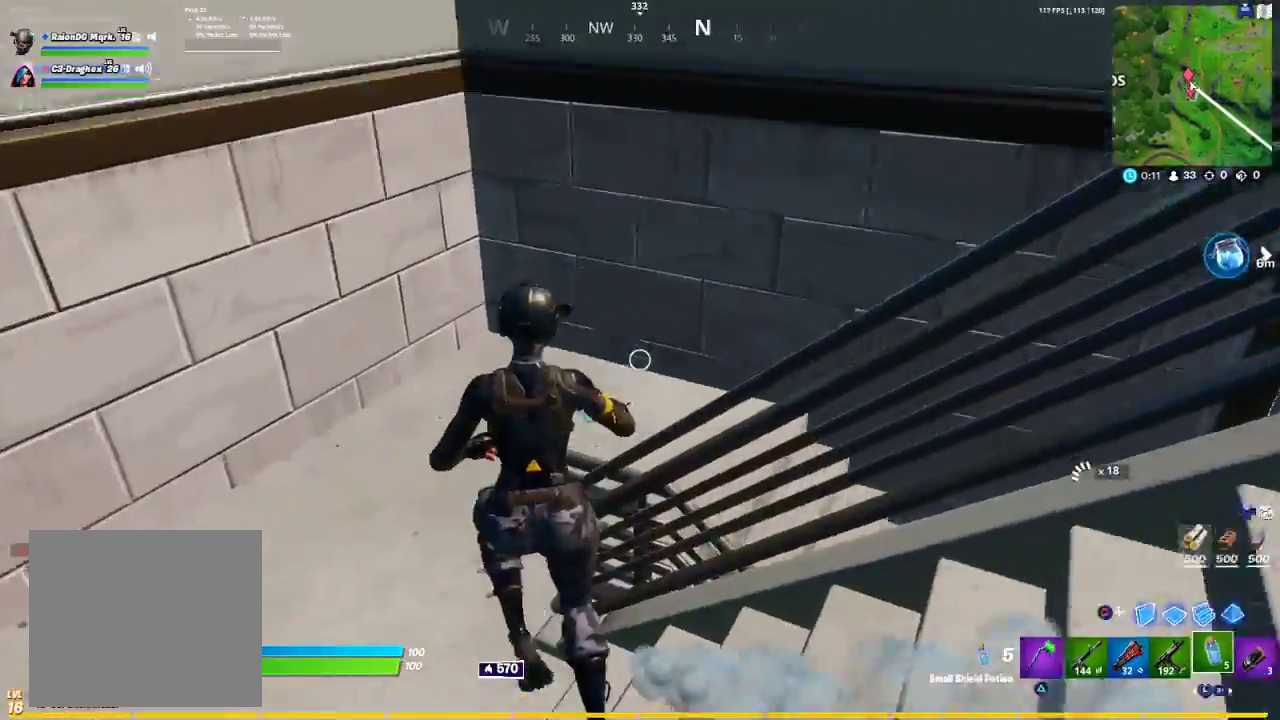
{"buttons": [], "left_stick": "right", "right_stick": "center", "events": [[100, "left_stick", "right"], [100, "right_stick", "right"], [267, "right_stick", "up-right"], [417, "right_stick", "center"]]}
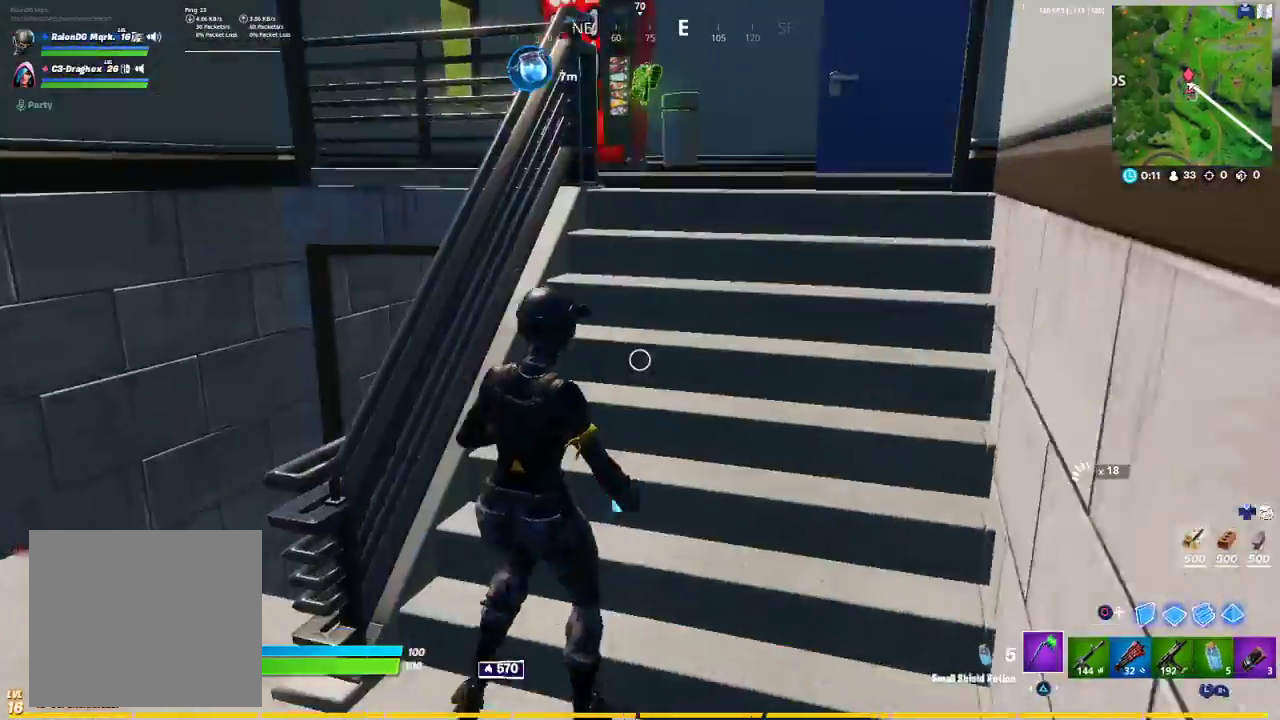
{"buttons": [], "left_stick": "up-right", "right_stick": "down-left", "events": [[17, "TRIANGLE", "down"], [67, "left_stick", "up-right"], [133, "R1", "down"], [133, "TRIANGLE", "up"], [300, "R1", "up"], [417, "right_stick", "down-left"]]}
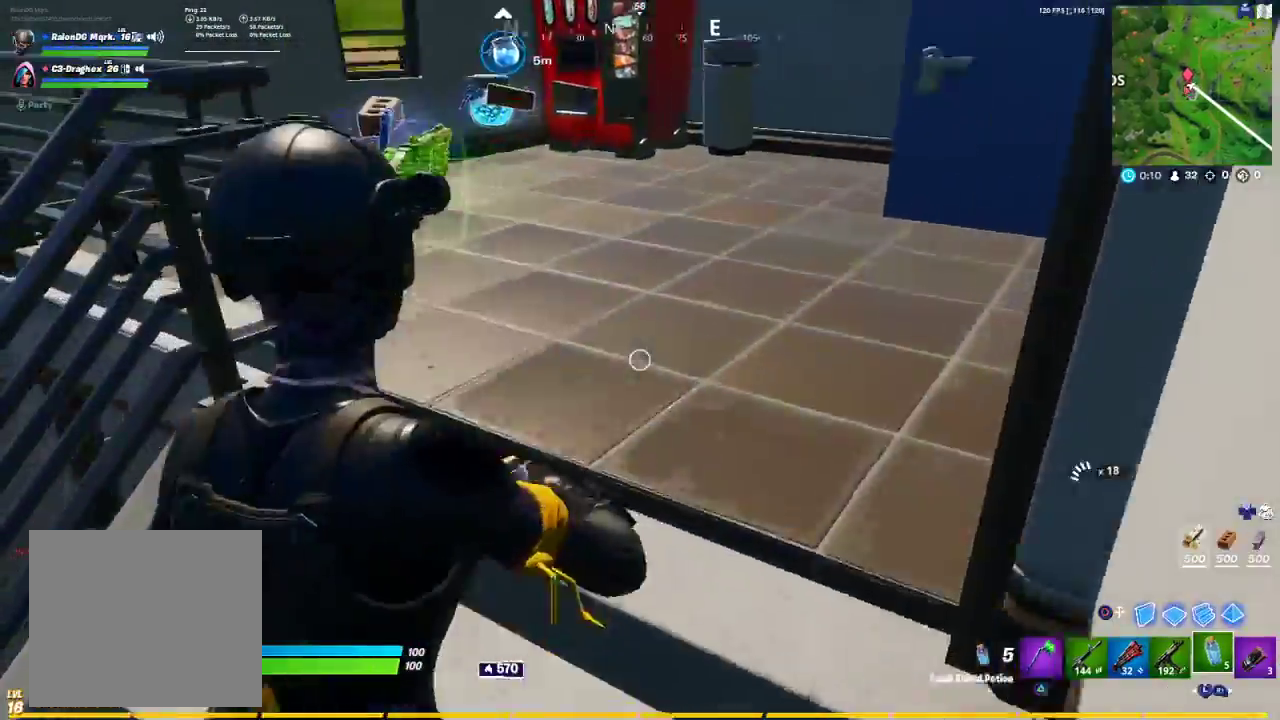
{"buttons": [], "left_stick": "down-right", "right_stick": "center", "events": [[183, "right_stick", "left"], [300, "right_stick", "center"], [483, "left_stick", "down-right"]]}
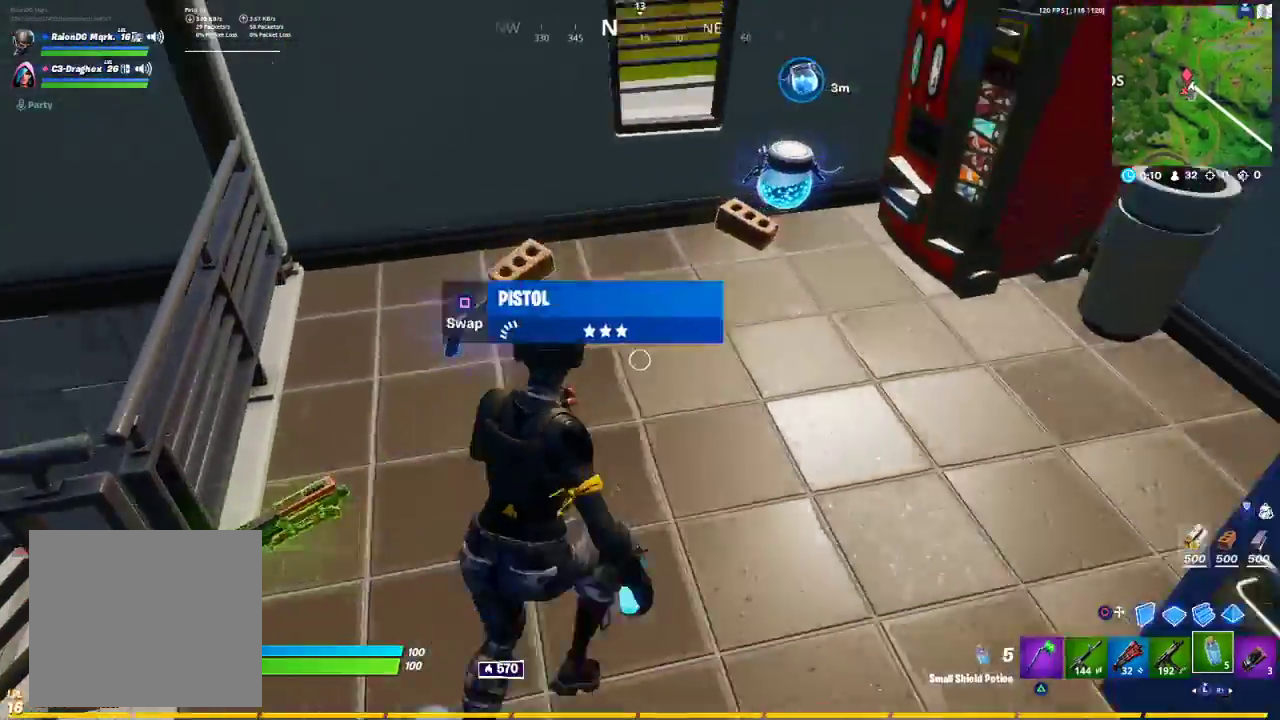
{"buttons": [], "left_stick": "up-right", "right_stick": "down-right", "events": [[50, "right_stick", "left"], [133, "left_stick", "down-left"], [233, "R1", "down"], [283, "left_stick", "up-left"], [367, "R1", "up"], [417, "right_stick", "down-right"], [467, "left_stick", "up-right"]]}
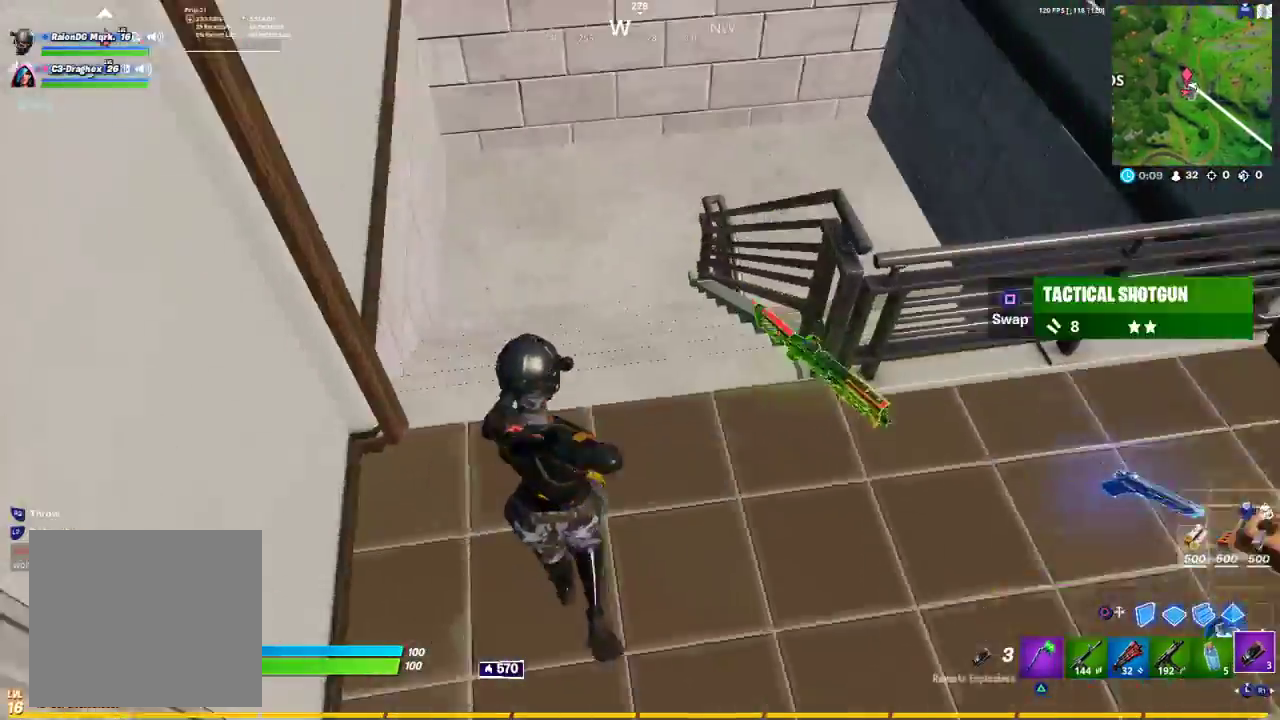
{"buttons": [], "left_stick": "up-right", "right_stick": "right", "events": [[33, "right_stick", "center"], [167, "CROSS", "down"], [233, "CROSS", "up"], [433, "right_stick", "right"]]}
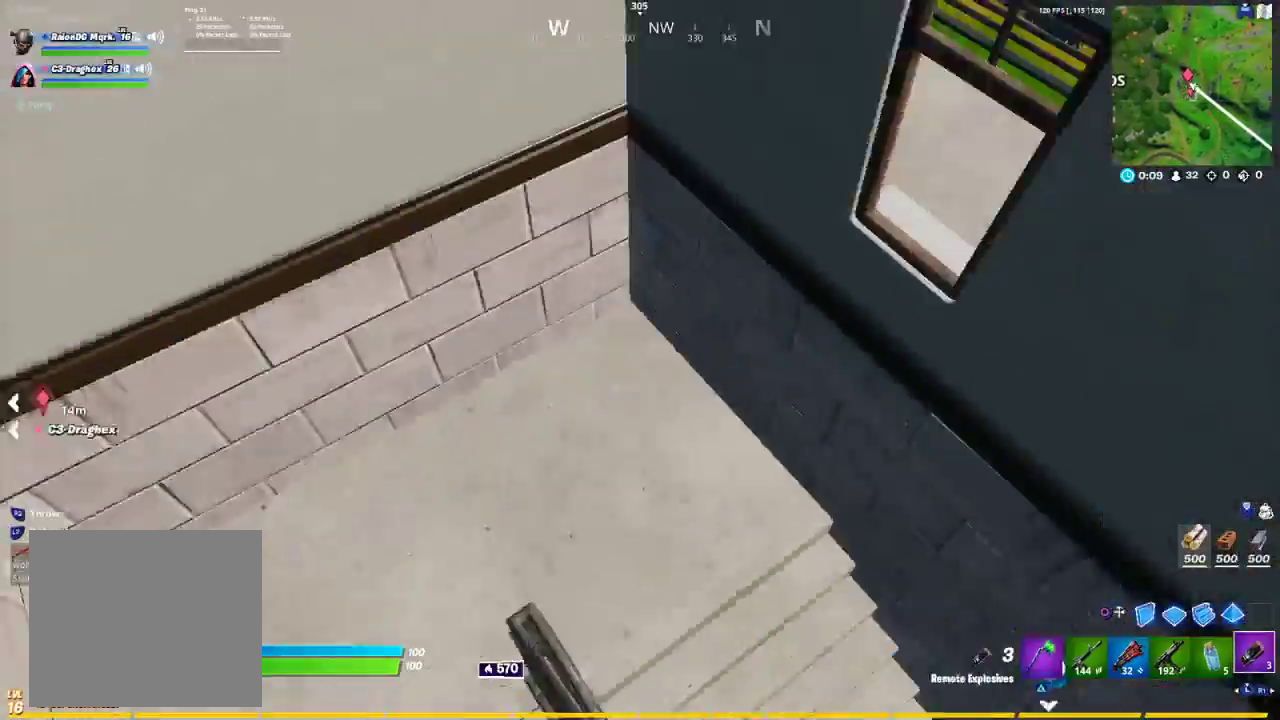
{"buttons": ["R1"], "left_stick": "up", "right_stick": "center", "events": [[150, "L3", "down"], [150, "left_stick", "up"], [200, "L3", "up"], [283, "right_stick", "up-right"], [317, "L3", "down"], [367, "R1", "down"], [383, "right_stick", "center"], [400, "L3", "up"]]}
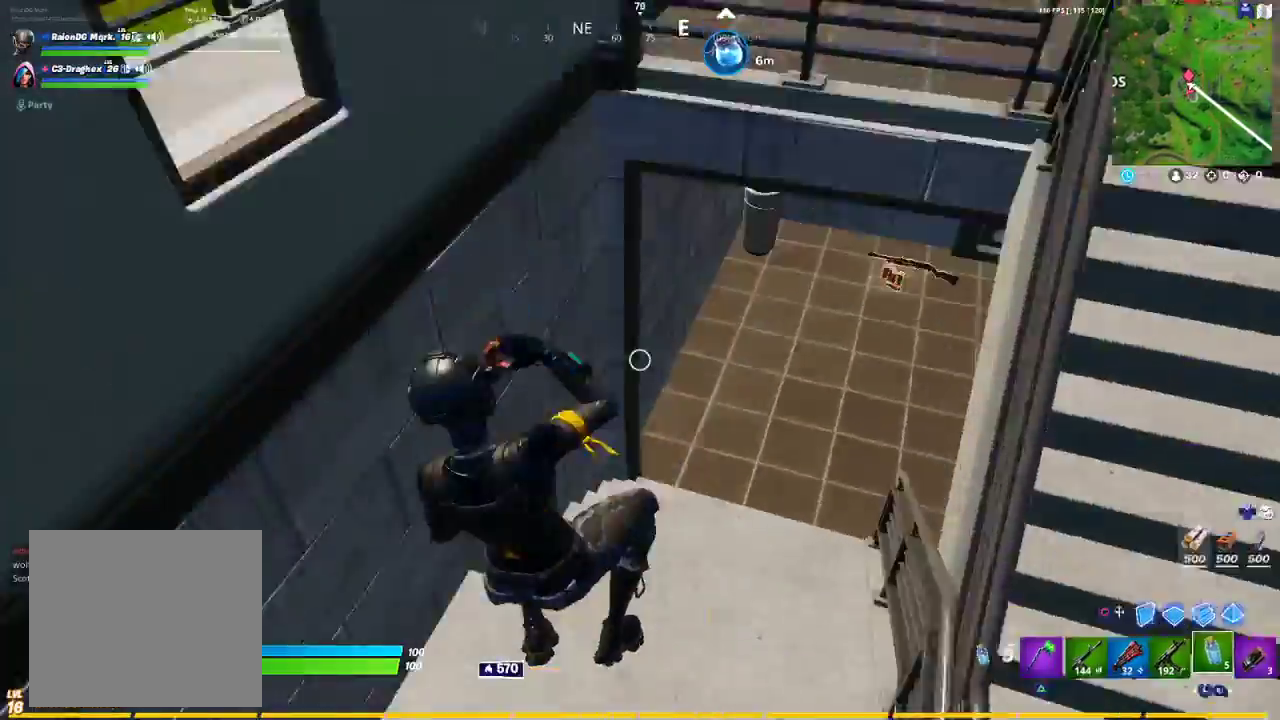
{"buttons": [], "left_stick": "up", "right_stick": "center", "events": [[33, "R1", "up"], [67, "R1", "down"], [200, "R1", "up"], [283, "R1", "down"], [300, "right_stick", "up-right"], [383, "R1", "up"], [450, "right_stick", "center"]]}
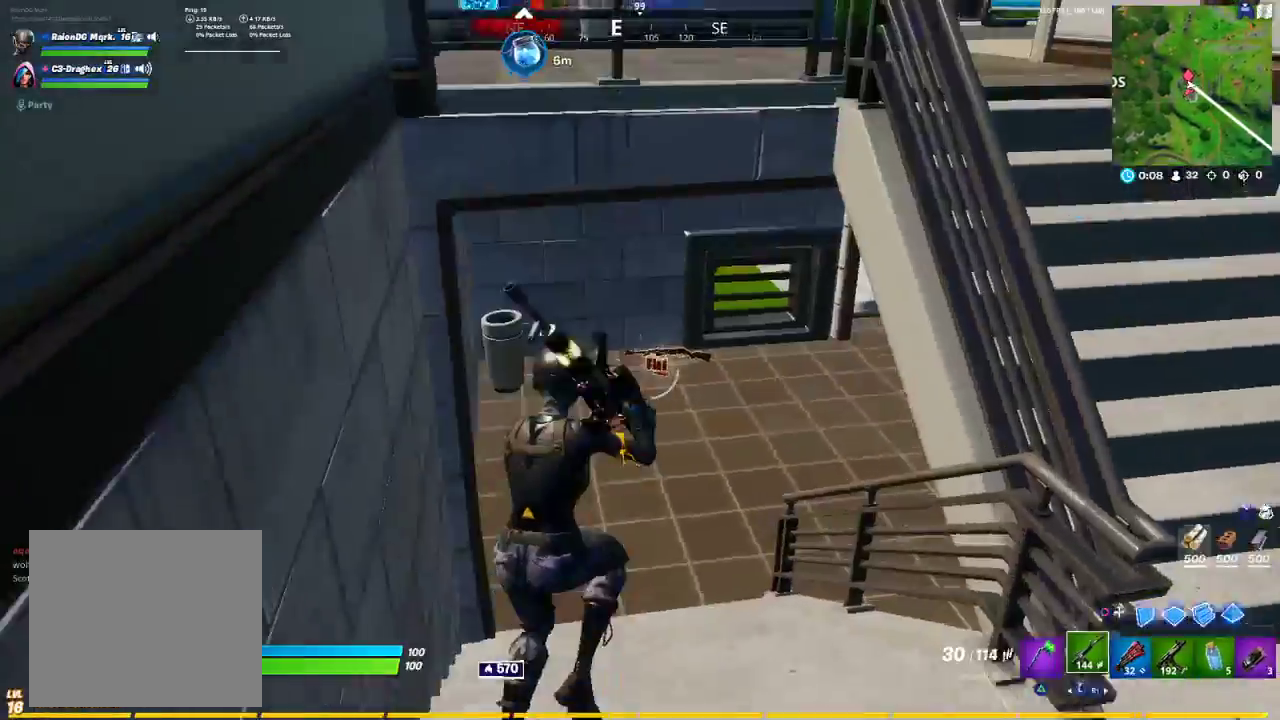
{"buttons": [], "left_stick": "up", "right_stick": "center", "events": [[183, "TRIANGLE", "down"], [250, "TRIANGLE", "up"]]}
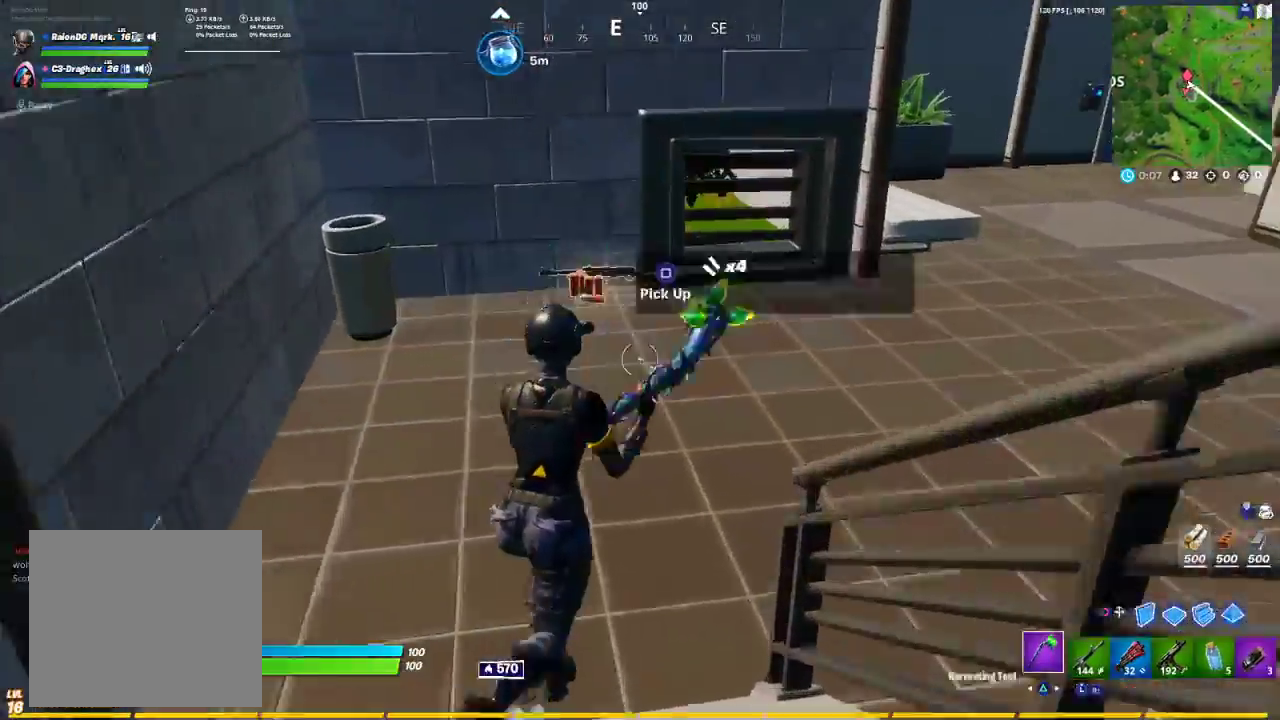
{"buttons": [], "left_stick": "up", "right_stick": "right", "events": [[100, "R1", "down"], [183, "R1", "up"], [283, "R1", "down"], [317, "right_stick", "right"], [367, "R1", "up"]]}
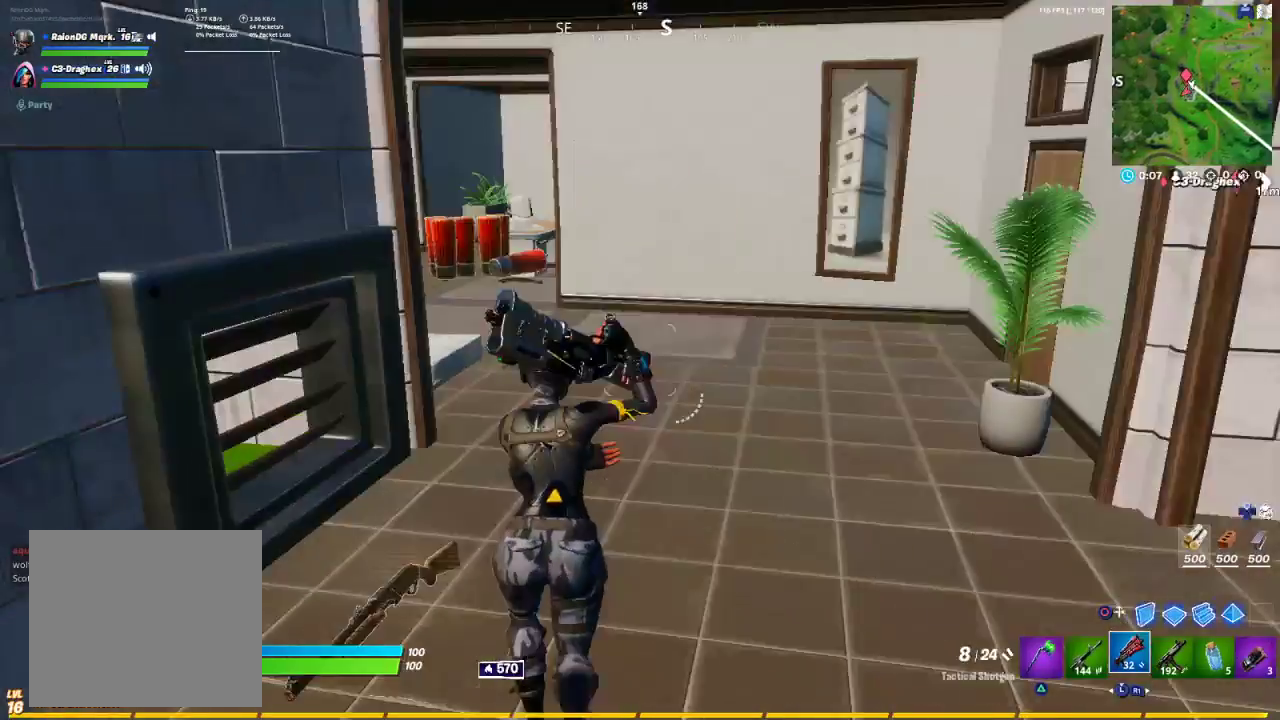
{"buttons": [], "left_stick": "up", "right_stick": "center", "events": [[67, "right_stick", "center"], [133, "TRIANGLE", "down"], [217, "R1", "down"], [217, "TRIANGLE", "up"], [350, "R1", "up"]]}
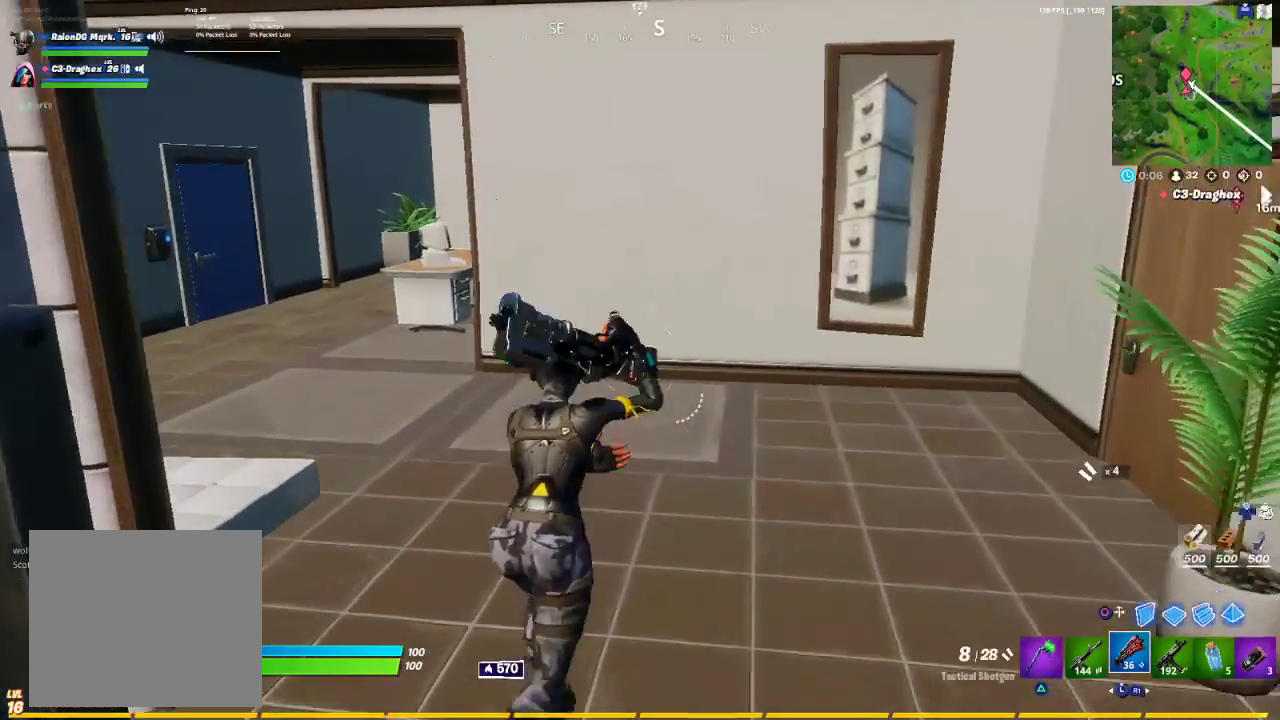
{"buttons": [], "left_stick": "up", "right_stick": "center", "events": [[33, "right_stick", "down-left"], [200, "right_stick", "up-left"], [267, "right_stick", "center"], [333, "TRIANGLE", "down"], [400, "TRIANGLE", "up"]]}
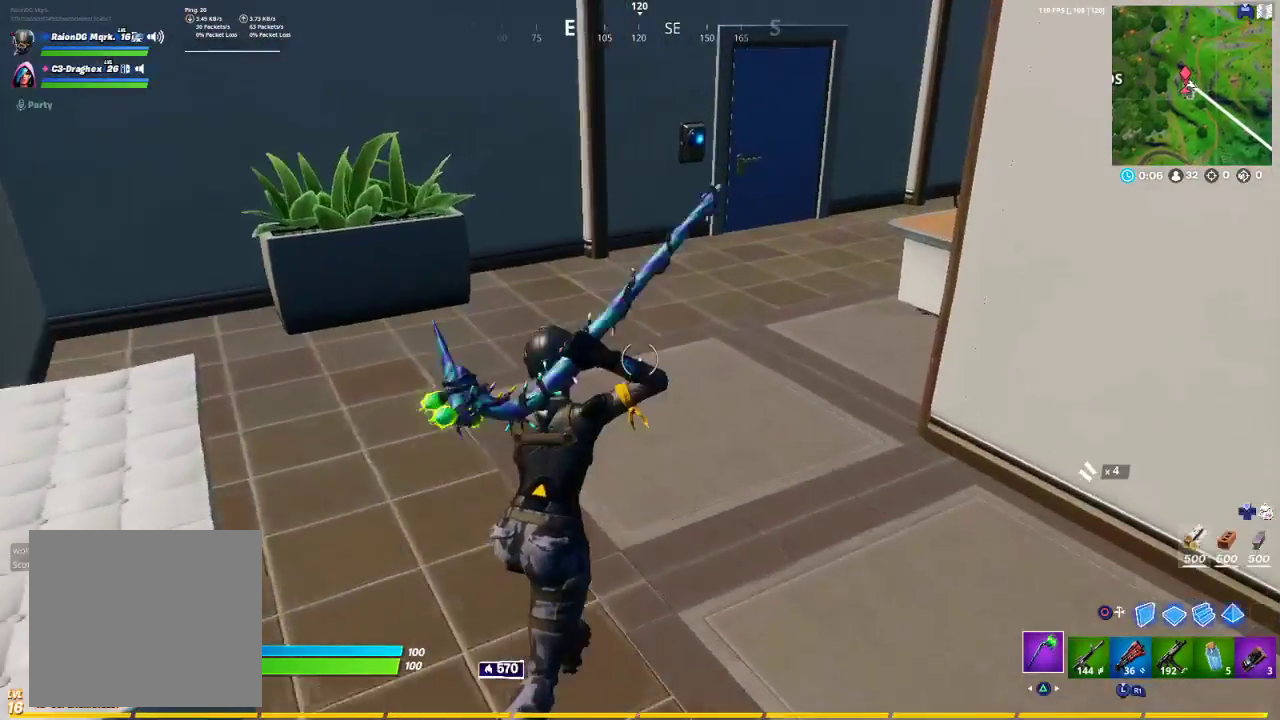
{"buttons": [], "left_stick": "up", "right_stick": "up-right", "events": [[200, "L3", "down"], [300, "L3", "up"], [400, "L3", "down"], [467, "L3", "up"], [467, "right_stick", "up-right"]]}
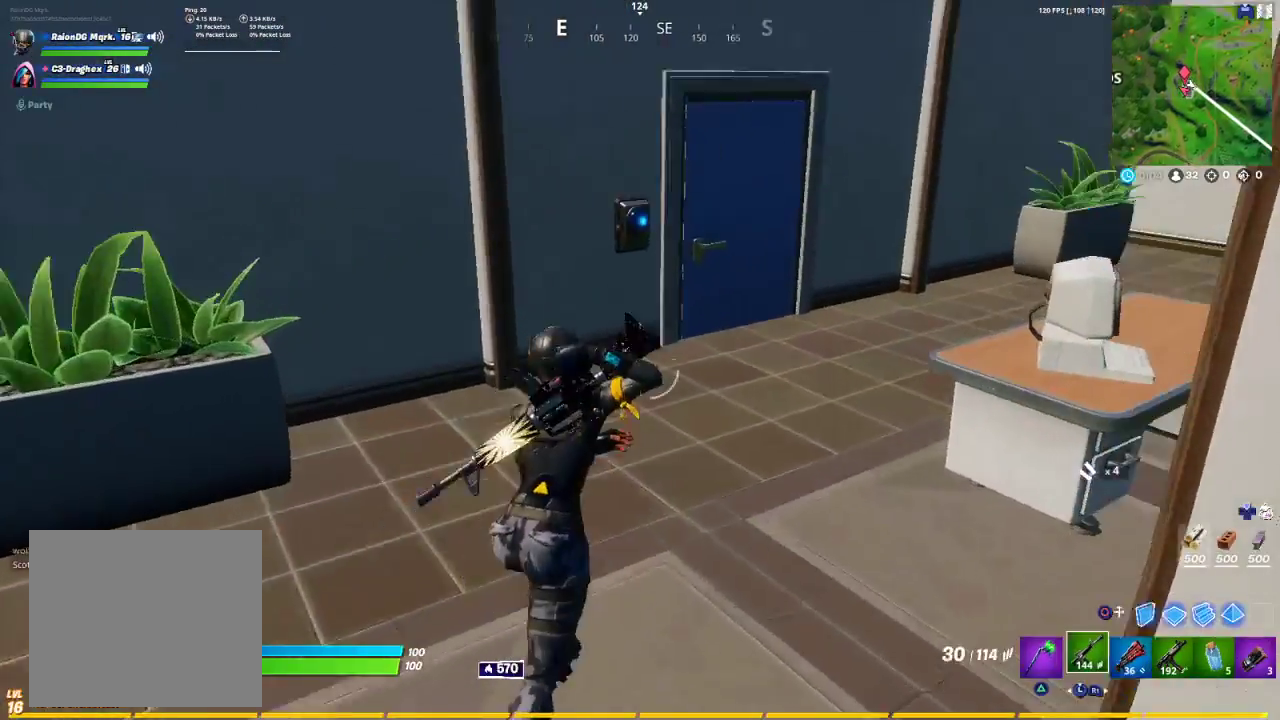
{"buttons": [], "left_stick": "up", "right_stick": "center", "events": [[17, "right_stick", "center"], [83, "TRIANGLE", "down"], [150, "TRIANGLE", "up"]]}
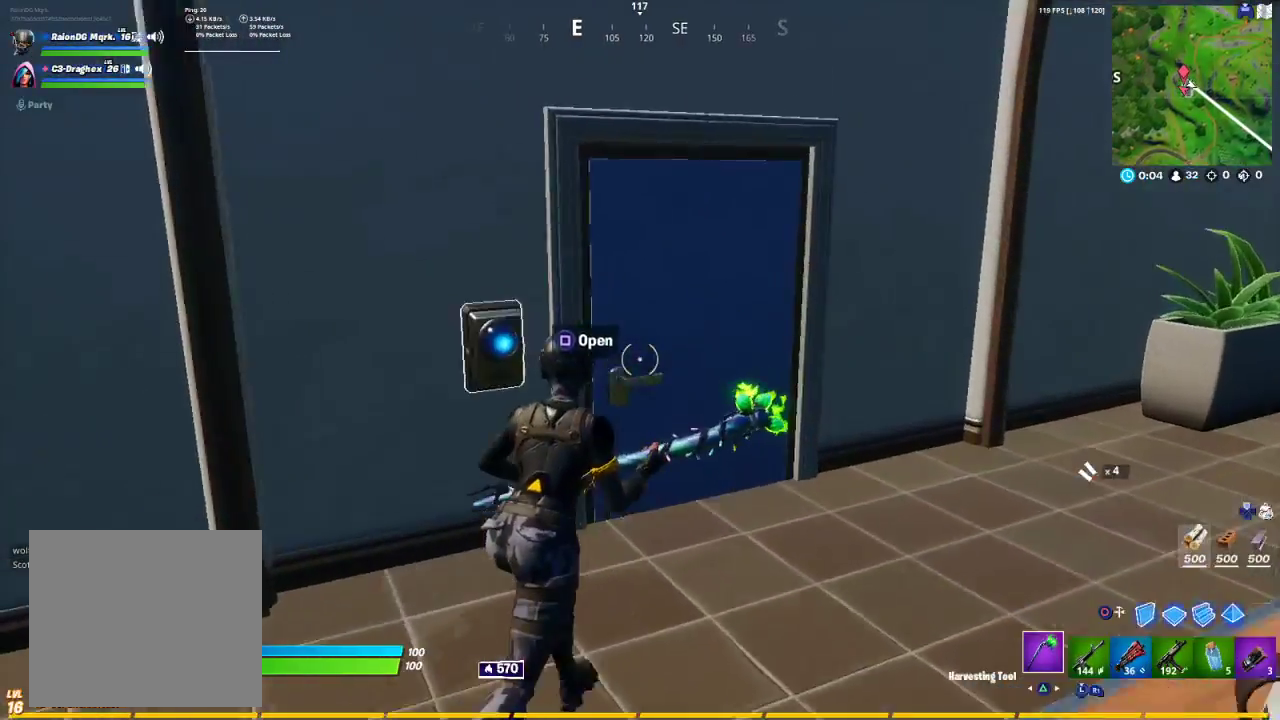
{"buttons": ["SQUARE"], "left_stick": "left", "right_stick": "center", "events": [[67, "SQUARE", "down"], [217, "left_stick", "center"], [467, "left_stick", "left"]]}
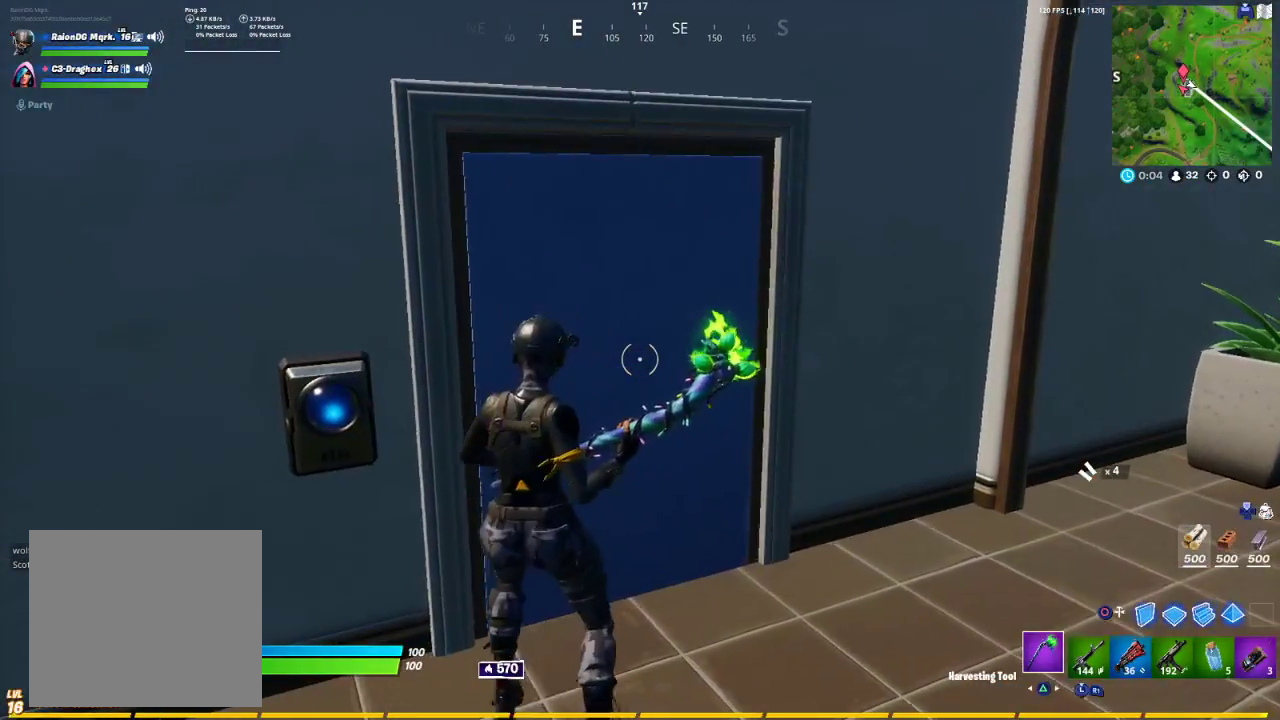
{"buttons": ["SQUARE"], "left_stick": "center", "right_stick": "center", "events": [[67, "SQUARE", "up"], [350, "SQUARE", "down"], [467, "left_stick", "center"]]}
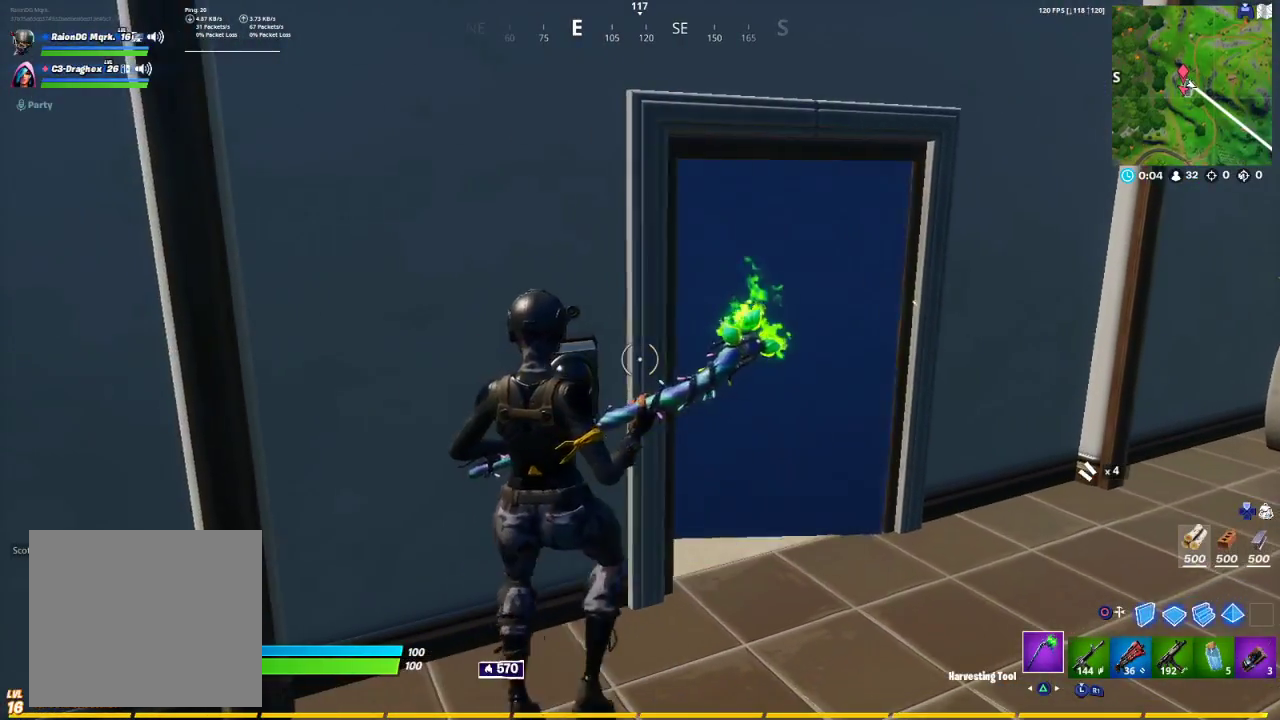
{"buttons": [], "left_stick": "right", "right_stick": "center", "events": [[417, "SQUARE", "up"], [417, "left_stick", "right"]]}
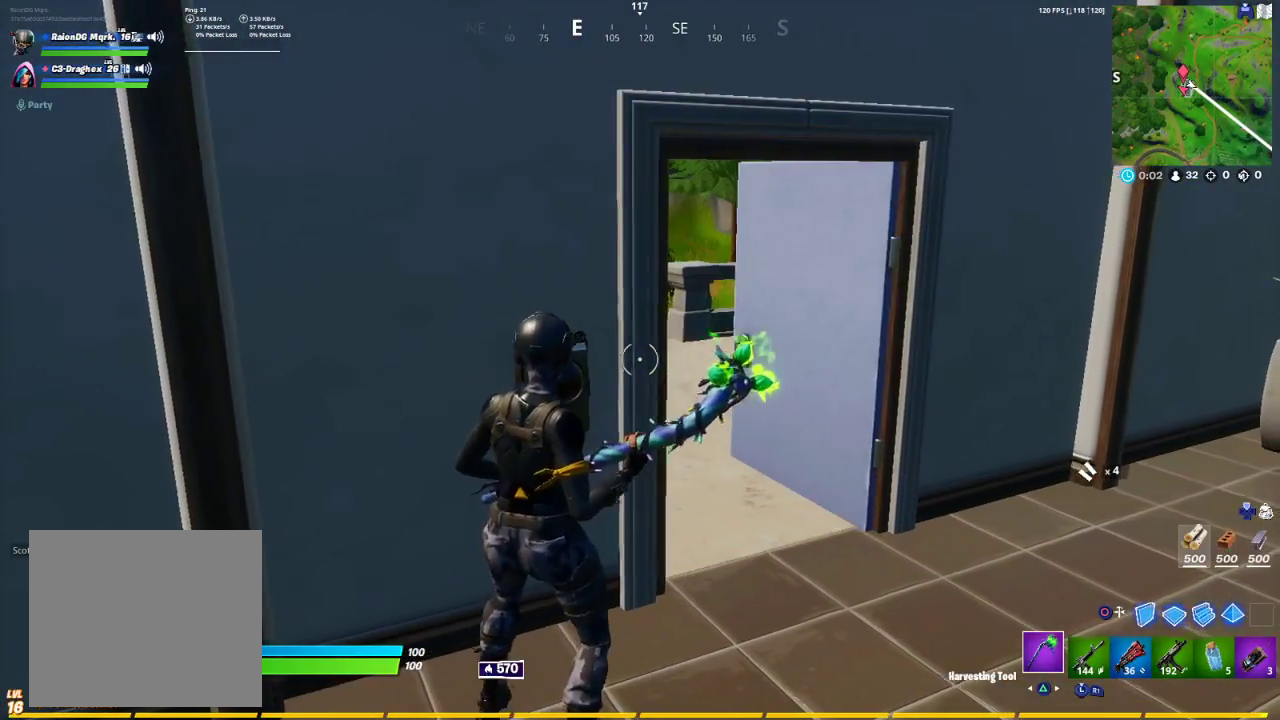
{"buttons": [], "left_stick": "right", "right_stick": "right", "events": [[217, "right_stick", "left"], [383, "right_stick", "center"], [433, "right_stick", "right"]]}
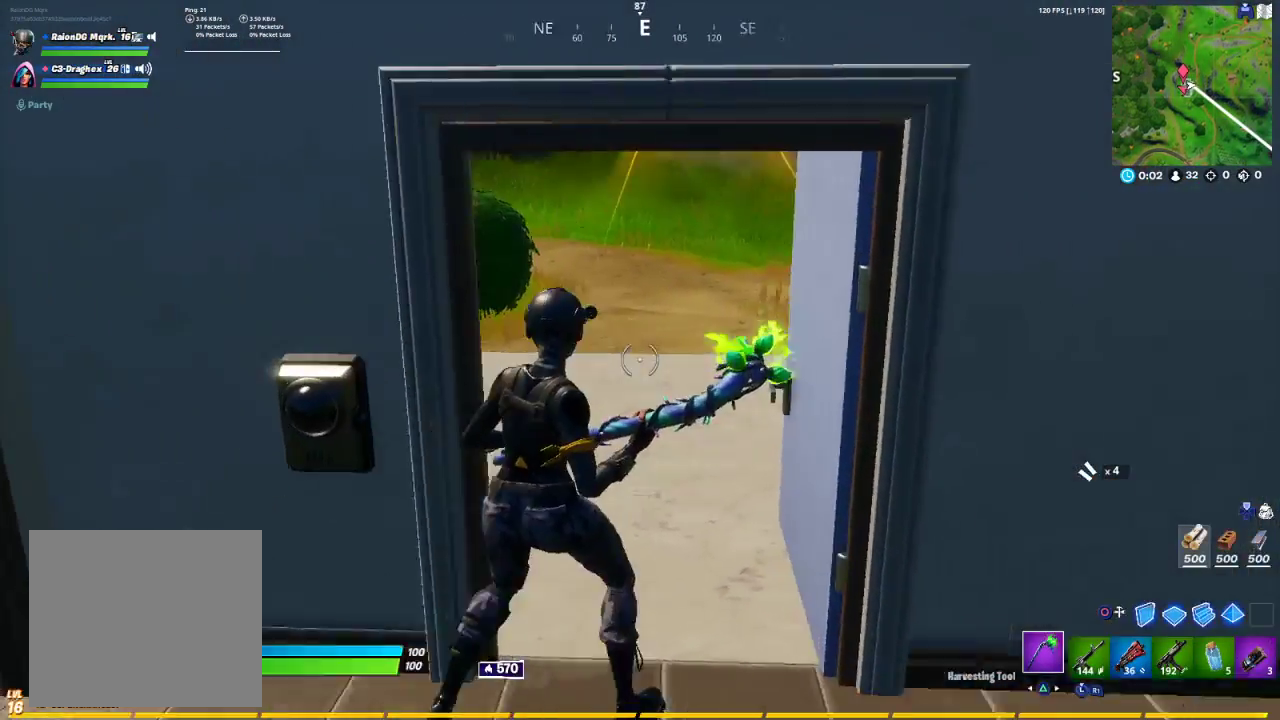
{"buttons": [], "left_stick": "down-right", "right_stick": "center", "events": [[67, "left_stick", "down-right"], [67, "right_stick", "center"], [167, "left_stick", "down"], [217, "SQUARE", "down"], [350, "SQUARE", "up"], [350, "left_stick", "down-right"]]}
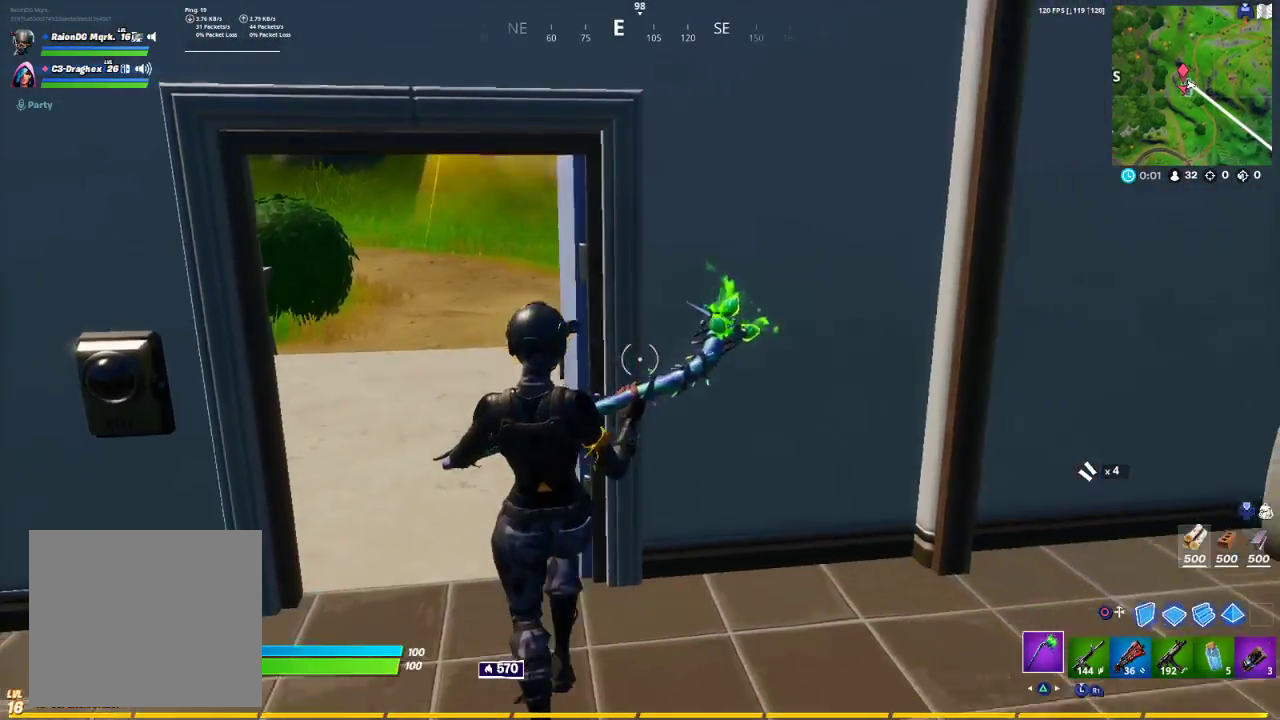
{"buttons": [], "left_stick": "up-left", "right_stick": "center", "events": [[83, "right_stick", "right"], [200, "left_stick", "up-right"], [233, "right_stick", "up-left"], [283, "left_stick", "up-left"], [467, "right_stick", "center"]]}
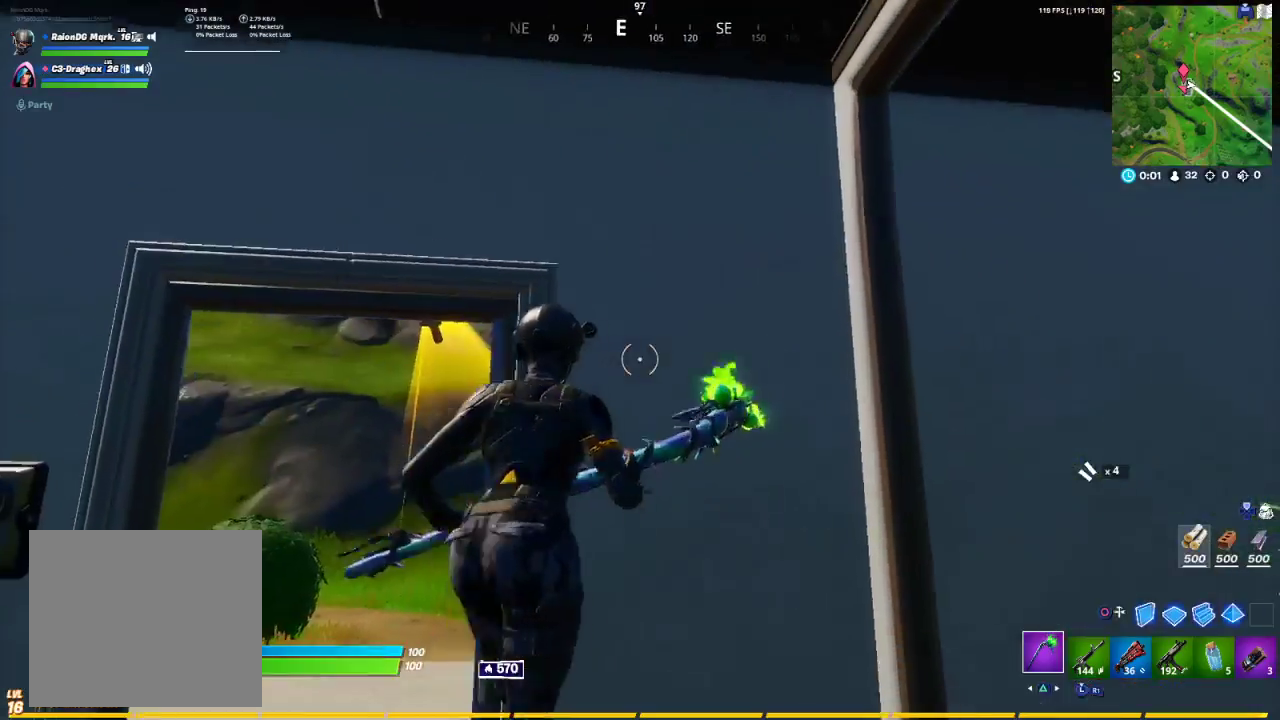
{"buttons": [], "left_stick": "left", "right_stick": "center", "events": [[100, "left_stick", "left"], [117, "R1", "down"], [200, "R1", "up"], [200, "R3", "down"], [267, "R3", "up"]]}
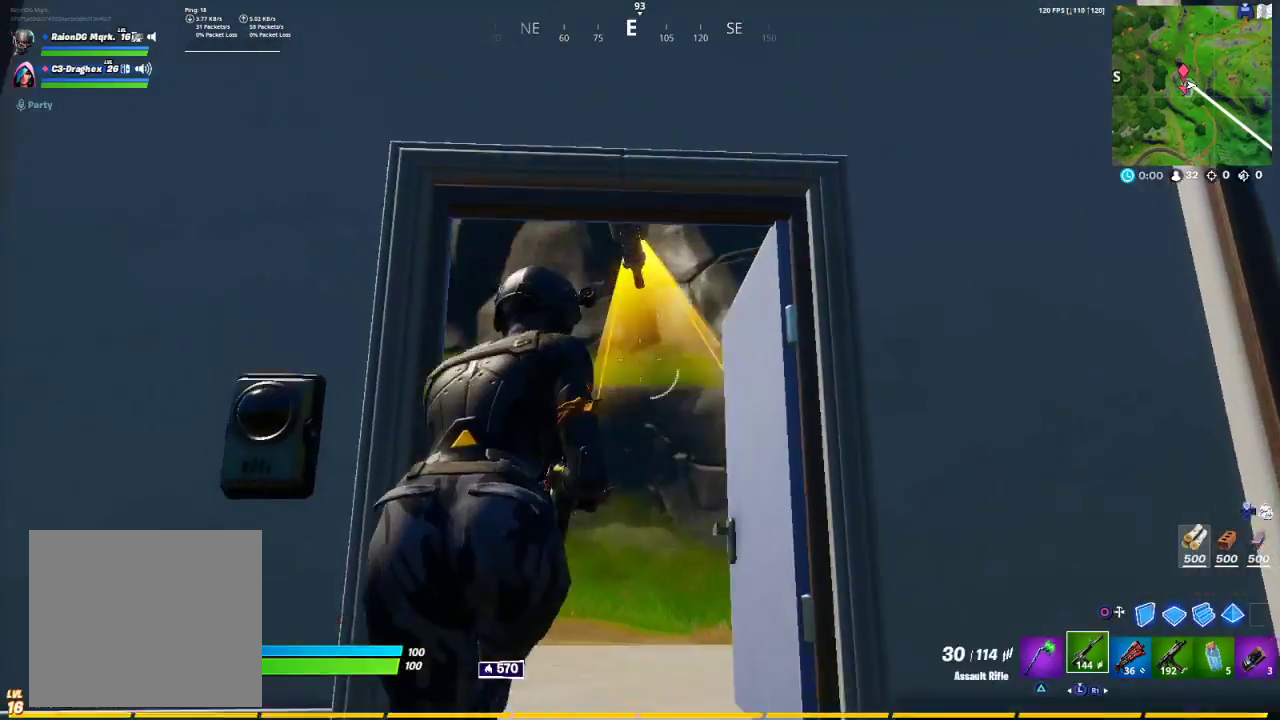
{"buttons": ["R3"], "left_stick": "up-right", "right_stick": "center", "events": [[33, "left_stick", "center"], [67, "right_stick", "up-right"], [133, "left_stick", "up-right"], [167, "right_stick", "center"], [217, "TRIANGLE", "down"], [283, "TRIANGLE", "up"], [433, "R3", "down"]]}
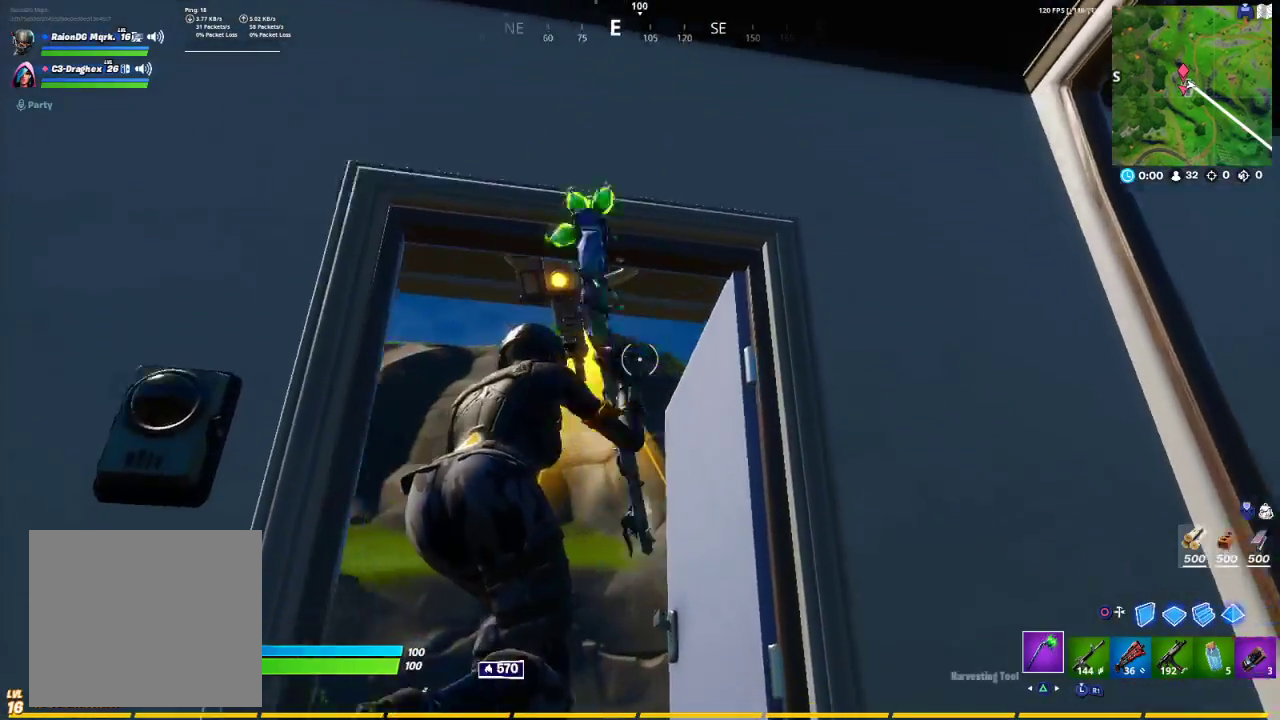
{"buttons": ["R2"], "left_stick": "center", "right_stick": "center", "events": [[17, "left_stick", "up"], [50, "R3", "up"], [133, "right_stick", "up"], [150, "left_stick", "up-left"], [233, "R2", "down"], [283, "left_stick", "center"], [283, "right_stick", "center"], [367, "left_stick", "left"], [500, "left_stick", "center"]]}
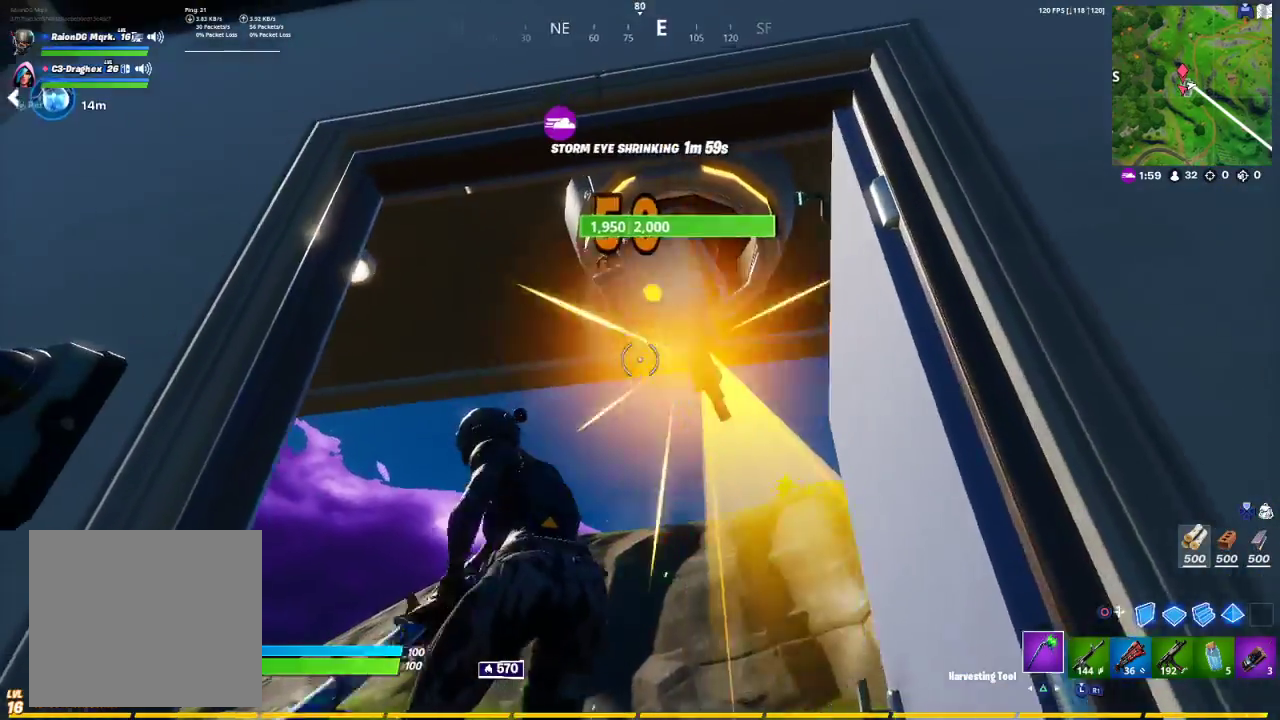
{"buttons": ["R2"], "left_stick": "center", "right_stick": "center", "events": [[383, "right_stick", "up-left"], [467, "right_stick", "center"]]}
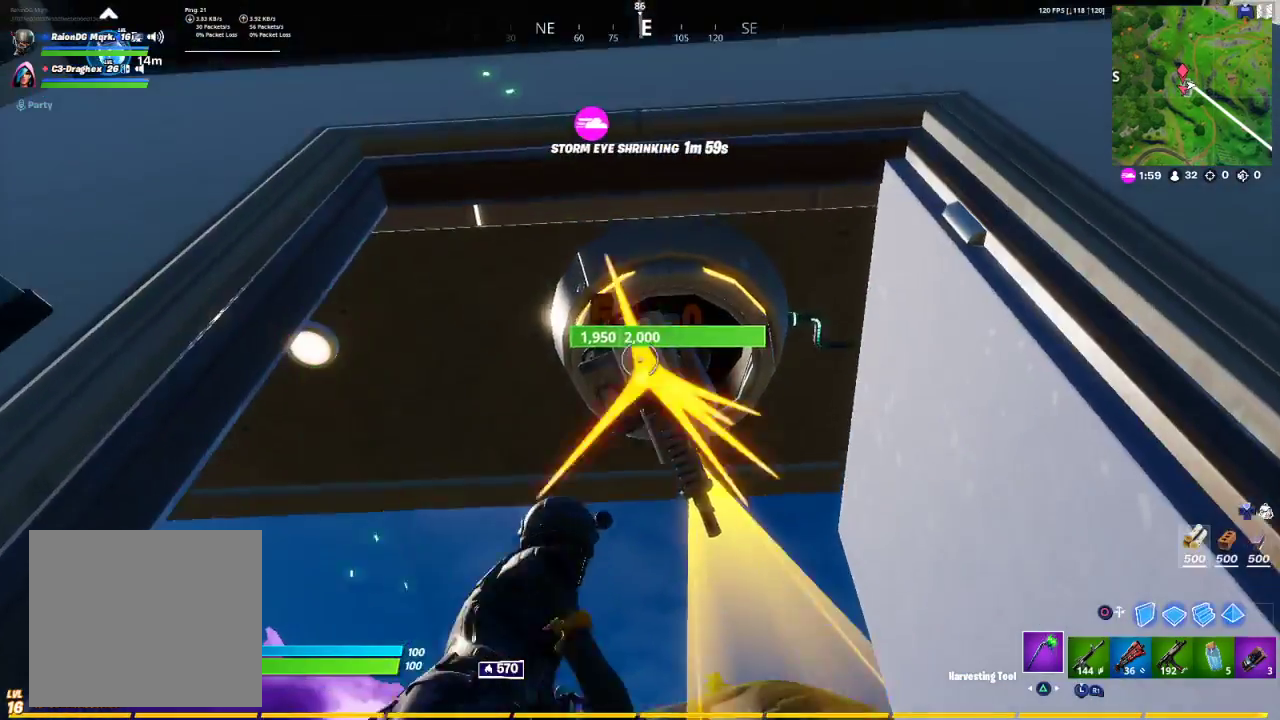
{"buttons": ["R2"], "left_stick": "center", "right_stick": "center", "events": []}
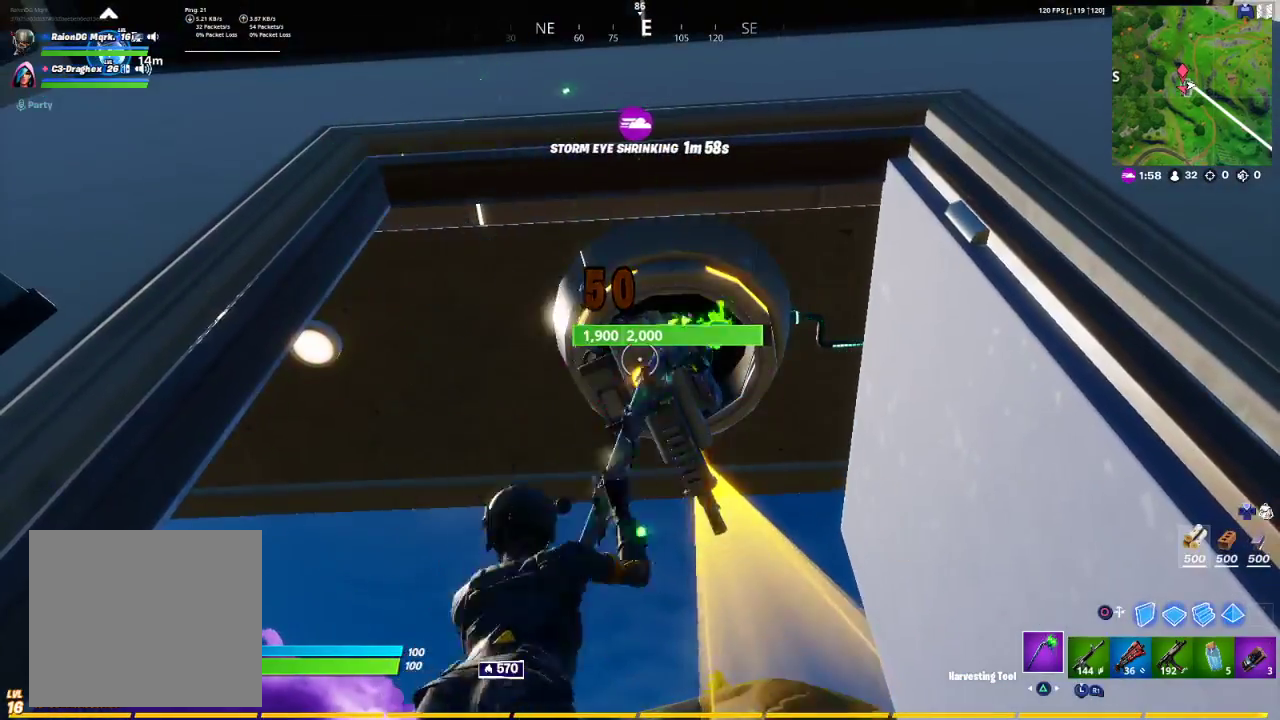
{"buttons": ["R2"], "left_stick": "center", "right_stick": "center", "events": []}
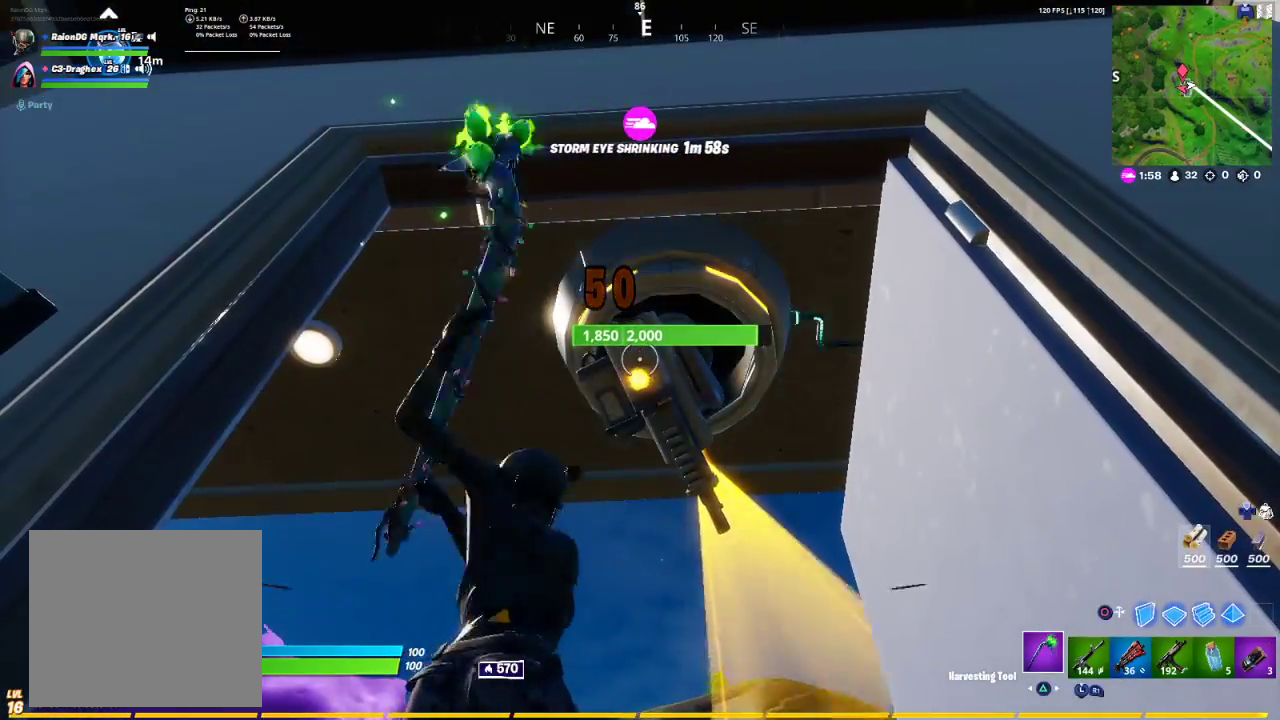
{"buttons": ["R1"], "left_stick": "down-right", "right_stick": "right", "events": [[333, "right_stick", "right"], [350, "left_stick", "down-right"], [383, "R2", "up"], [483, "R1", "down"]]}
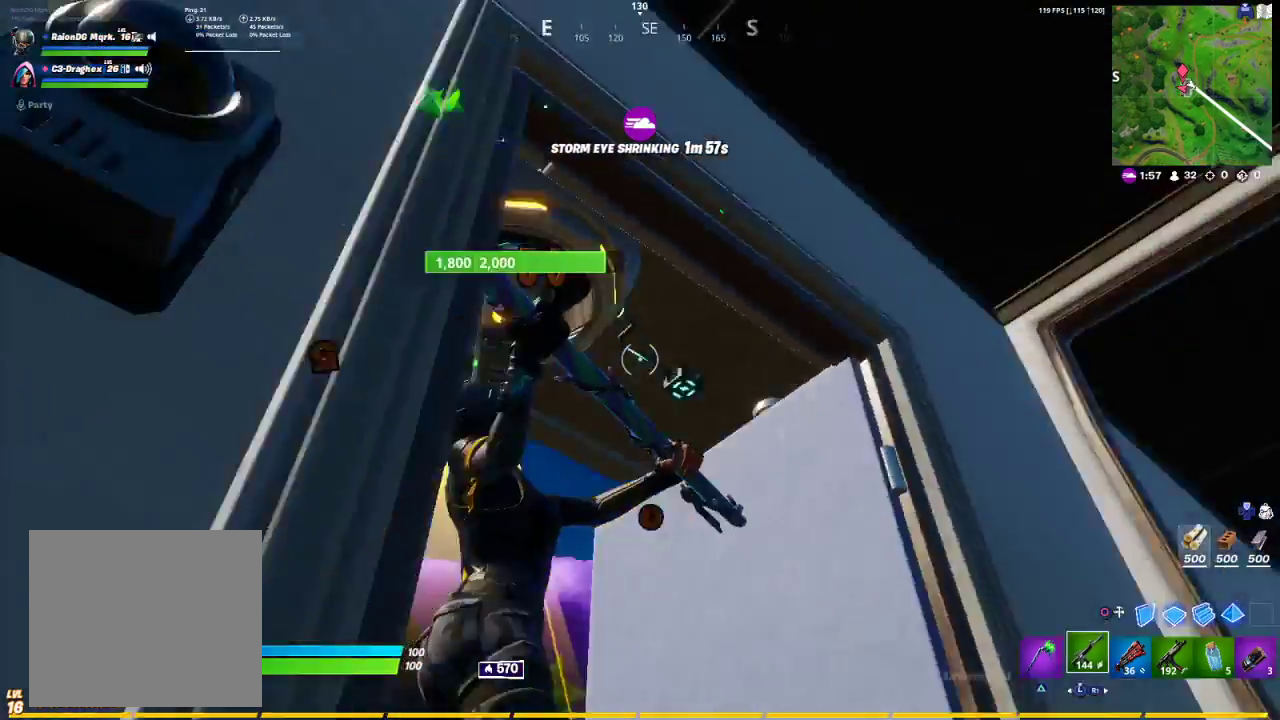
{"buttons": [], "left_stick": "up-right", "right_stick": "center", "events": [[50, "right_stick", "down-right"], [100, "R1", "up"], [100, "left_stick", "right"], [250, "left_stick", "up-right"], [350, "right_stick", "center"]]}
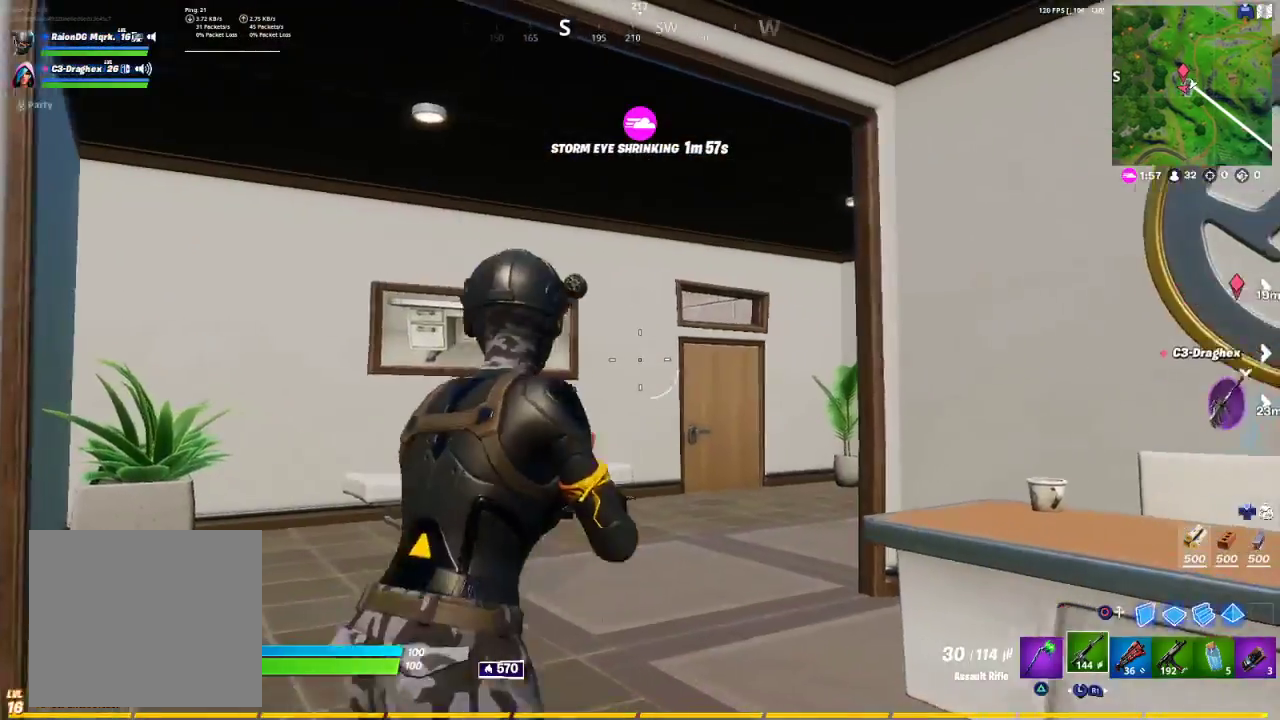
{"buttons": ["TRIANGLE"], "left_stick": "up-left", "right_stick": "center", "events": [[50, "right_stick", "right"], [100, "left_stick", "up"], [200, "left_stick", "up-left"], [217, "right_stick", "center"], [333, "TRIANGLE", "down"]]}